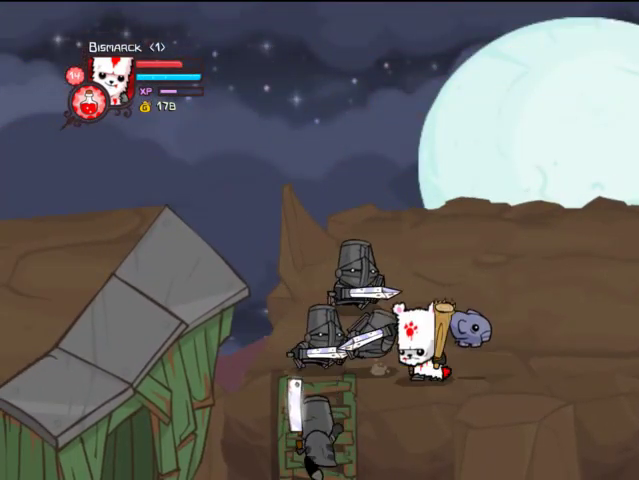
Gameplay with a controller (PlayStation layout); each line is a JSON object with the inputs held at the frame after it. "events" lists button and stick changes between this image and that frame as [ms after this image, input, new state], when the widget could be followed in between. Not read: L3 R3.
{"buttons": ["TRIANGLE"], "left_stick": "center", "right_stick": "center", "events": [[133, "TRIANGLE", "up"], [167, "TRIANGLE", "down"], [267, "TRIANGLE", "up"], [333, "TRIANGLE", "down"]]}
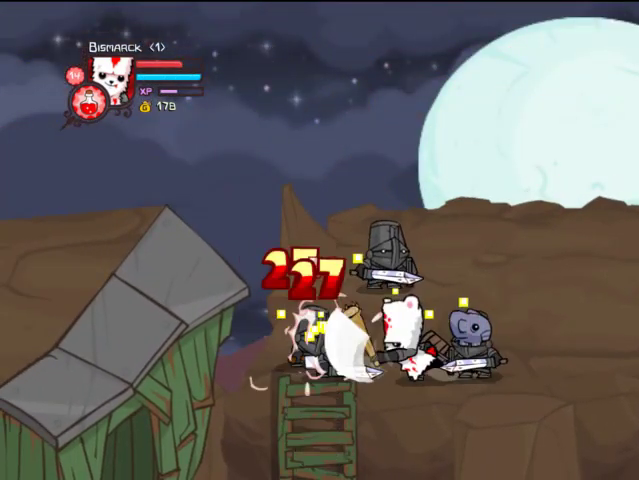
{"buttons": ["DPAD_LEFT"], "left_stick": "center", "right_stick": "center", "events": [[33, "TRIANGLE", "up"], [233, "DPAD_LEFT", "down"], [400, "CROSS", "down"], [467, "CROSS", "up"]]}
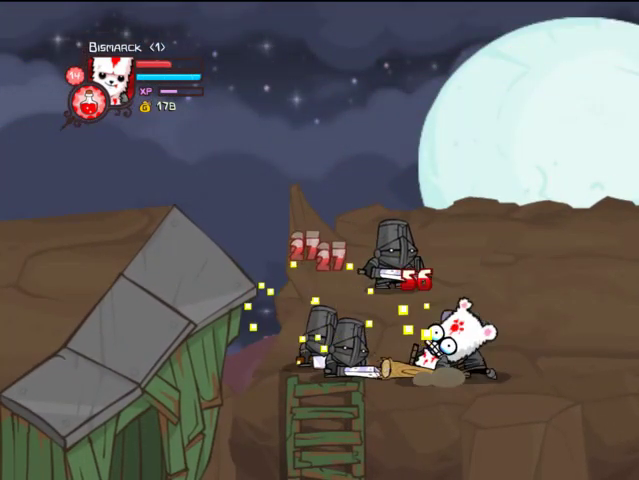
{"buttons": ["CROSS", "DPAD_LEFT"], "left_stick": "center", "right_stick": "center", "events": [[133, "CROSS", "down"], [167, "CROSS", "up"], [267, "CROSS", "down"], [367, "CROSS", "up"], [433, "CROSS", "down"]]}
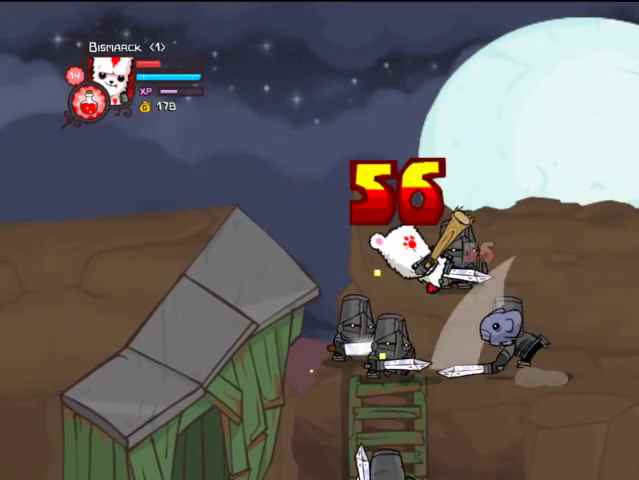
{"buttons": ["CROSS", "DPAD_LEFT"], "left_stick": "center", "right_stick": "center", "events": [[67, "CROSS", "up"], [133, "CROSS", "down"], [433, "CROSS", "up"], [467, "CROSS", "down"]]}
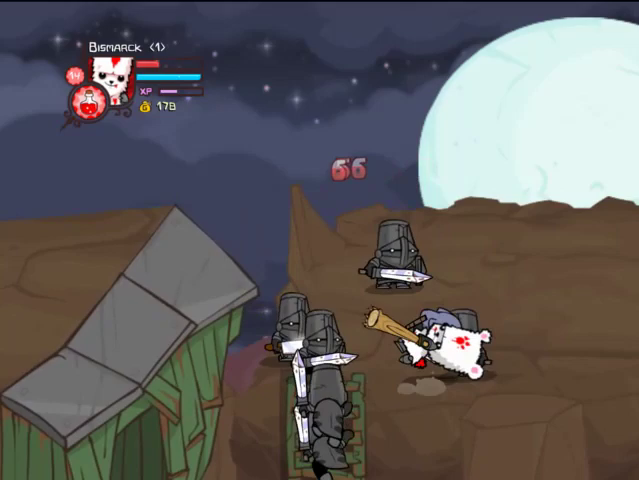
{"buttons": ["DPAD_LEFT"], "left_stick": "center", "right_stick": "center", "events": [[67, "CROSS", "up"], [167, "CROSS", "down"], [267, "CROSS", "up"]]}
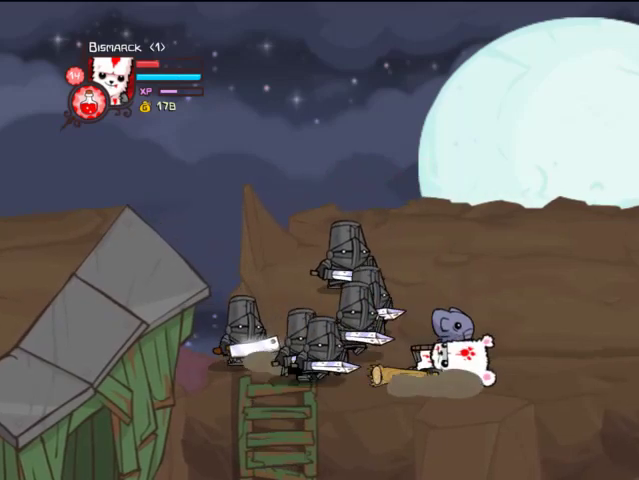
{"buttons": ["CROSS", "DPAD_LEFT"], "left_stick": "center", "right_stick": "center", "events": [[367, "CROSS", "down"]]}
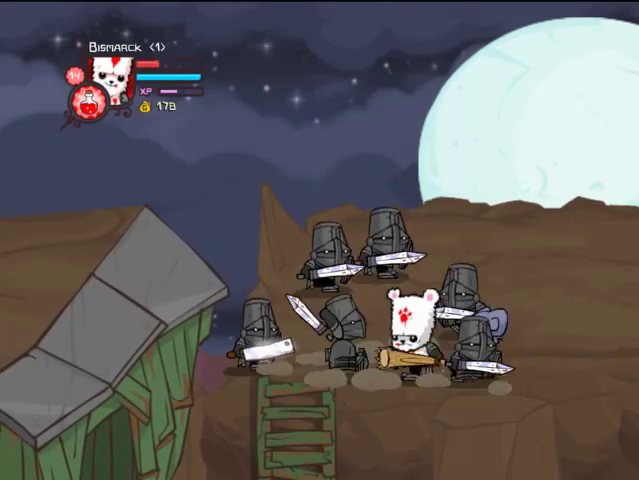
{"buttons": ["CIRCLE", "DPAD_LEFT"], "left_stick": "center", "right_stick": "center", "events": [[33, "CROSS", "up"], [67, "CROSS", "down"], [233, "CROSS", "up"], [267, "CROSS", "down"], [367, "CROSS", "up"], [467, "CIRCLE", "down"]]}
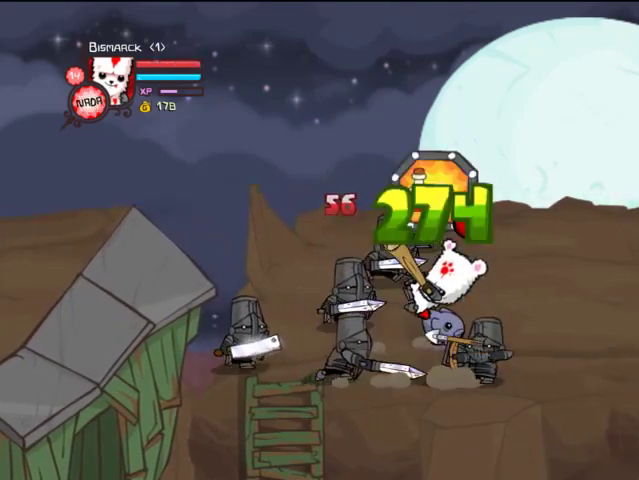
{"buttons": ["DPAD_LEFT"], "left_stick": "center", "right_stick": "center", "events": [[133, "CIRCLE", "up"]]}
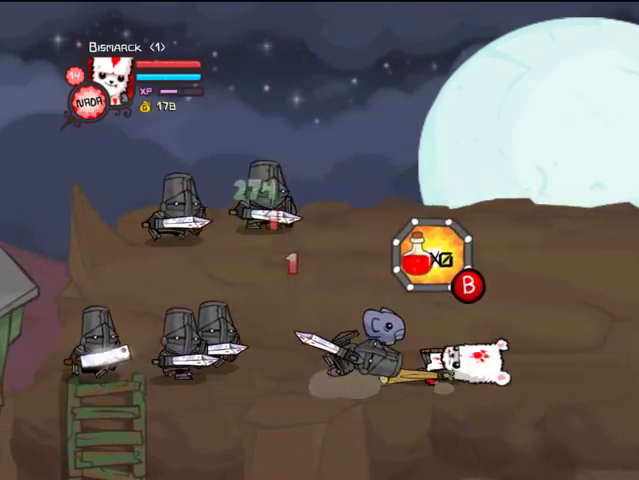
{"buttons": ["DPAD_LEFT"], "left_stick": "center", "right_stick": "center", "events": []}
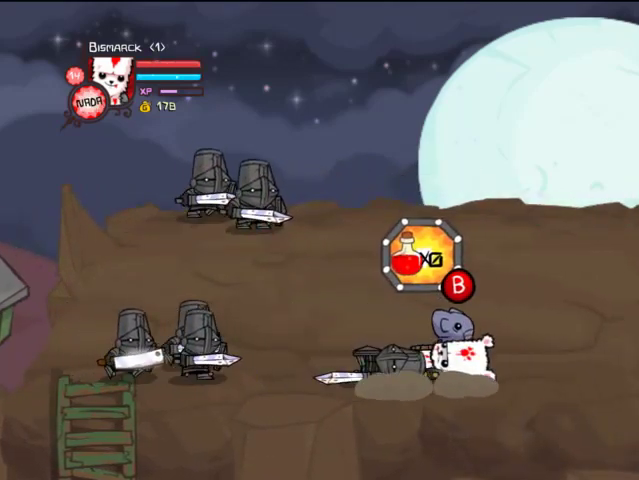
{"buttons": ["DPAD_LEFT"], "left_stick": "center", "right_stick": "center", "events": [[267, "CROSS", "down"], [400, "CROSS", "up"]]}
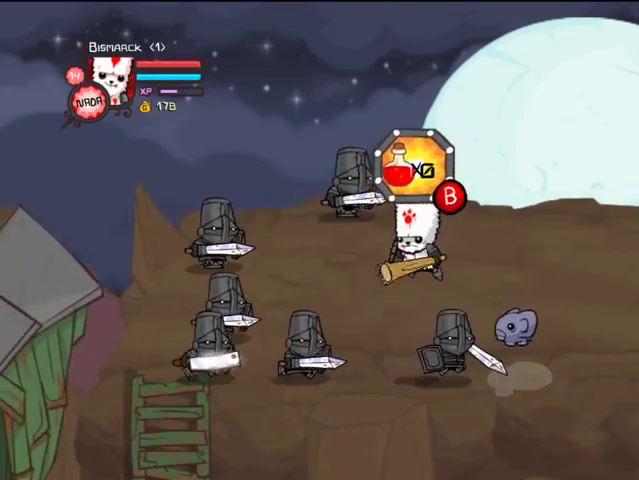
{"buttons": ["DPAD_LEFT"], "left_stick": "center", "right_stick": "center", "events": [[233, "SQUARE", "down"], [267, "SQUARE", "up"], [367, "SQUARE", "down"], [467, "SQUARE", "up"]]}
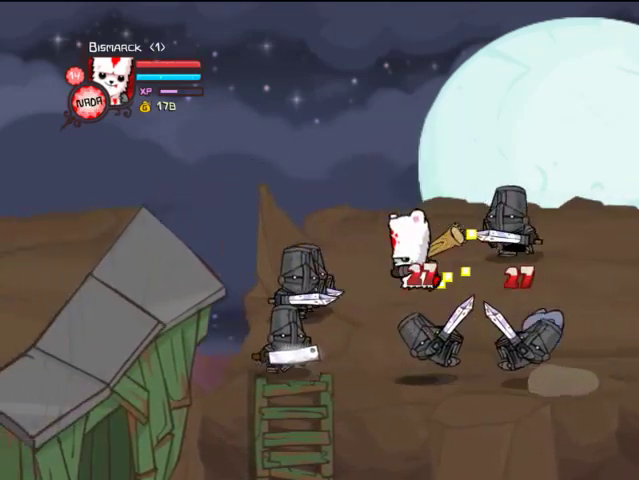
{"buttons": ["DPAD_DOWN", "DPAD_LEFT"], "left_stick": "center", "right_stick": "center", "events": [[67, "SQUARE", "down"], [167, "SQUARE", "up"], [467, "DPAD_DOWN", "down"]]}
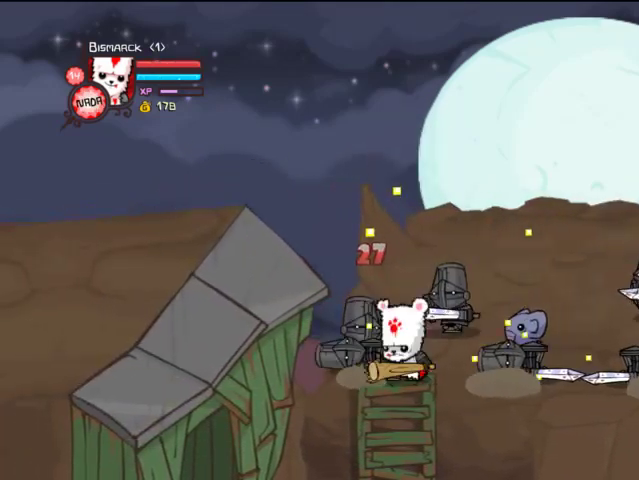
{"buttons": [], "left_stick": "center", "right_stick": "center", "events": [[33, "DPAD_LEFT", "up"], [233, "DPAD_LEFT", "down"], [267, "DPAD_DOWN", "up"], [267, "DPAD_LEFT", "up"]]}
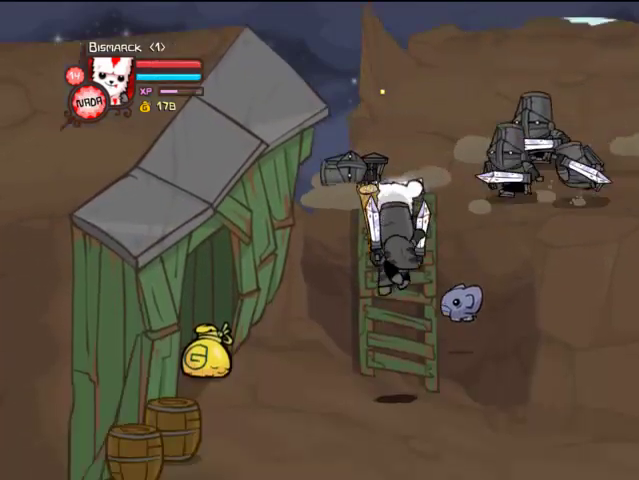
{"buttons": ["DPAD_UP"], "left_stick": "center", "right_stick": "center", "events": [[33, "DPAD_UP", "down"], [133, "DPAD_UP", "up"], [467, "DPAD_UP", "down"]]}
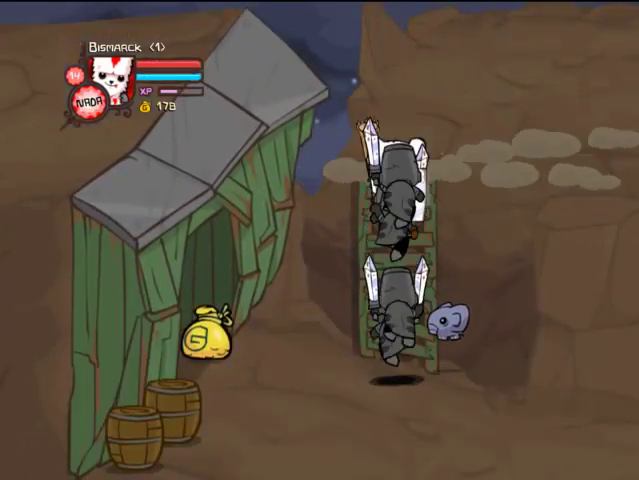
{"buttons": [], "left_stick": "center", "right_stick": "center", "events": [[33, "DPAD_UP", "up"]]}
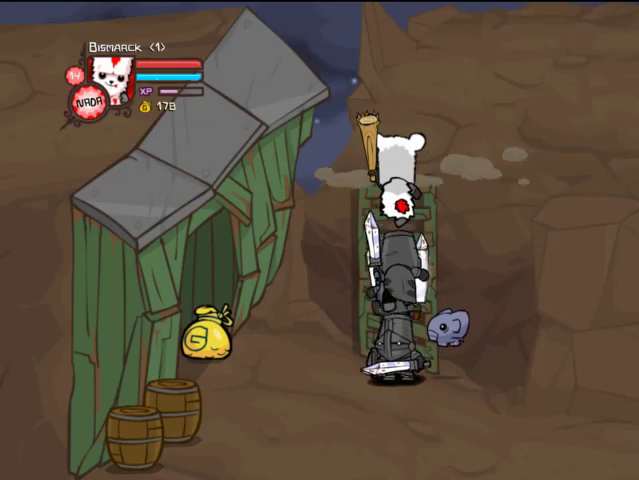
{"buttons": ["DPAD_RIGHT"], "left_stick": "center", "right_stick": "center", "events": [[267, "DPAD_UP", "down"], [367, "DPAD_RIGHT", "down"], [433, "DPAD_UP", "up"]]}
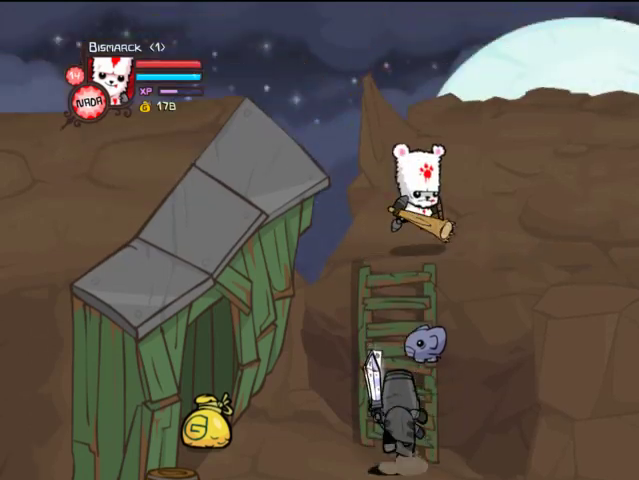
{"buttons": ["DPAD_DOWN", "DPAD_RIGHT"], "left_stick": "center", "right_stick": "center", "events": [[167, "DPAD_DOWN", "down"]]}
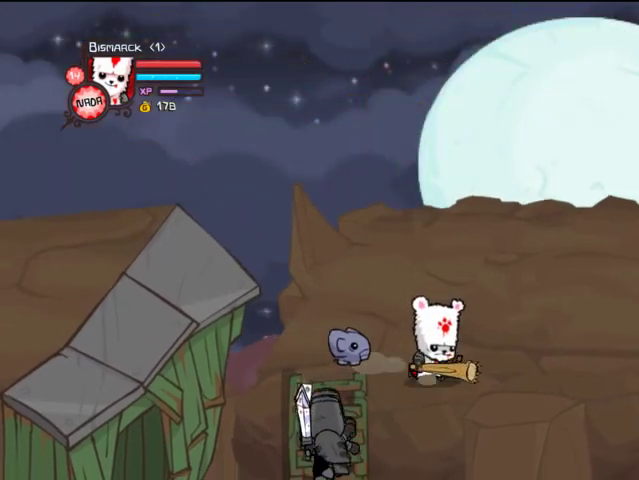
{"buttons": [], "left_stick": "center", "right_stick": "center", "events": [[67, "DPAD_DOWN", "up"], [67, "DPAD_LEFT", "down"], [67, "DPAD_RIGHT", "up"], [167, "DPAD_LEFT", "up"], [167, "TRIANGLE", "down"], [267, "TRIANGLE", "up"], [367, "TRIANGLE", "down"], [467, "TRIANGLE", "up"]]}
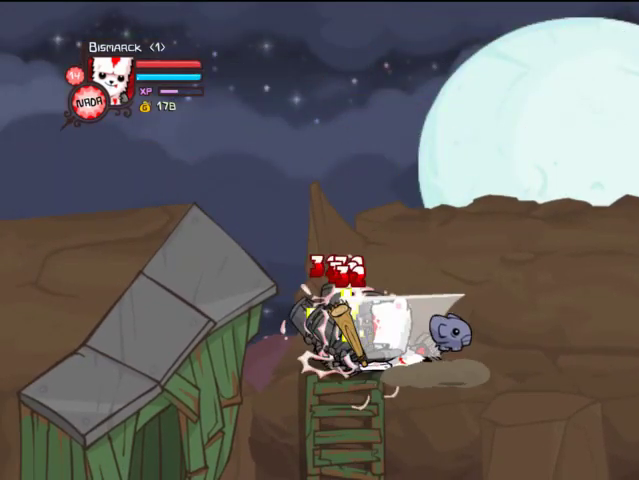
{"buttons": [], "left_stick": "center", "right_stick": "center", "events": [[33, "TRIANGLE", "down"], [267, "SQUARE", "down"], [267, "TRIANGLE", "up"], [467, "SQUARE", "up"]]}
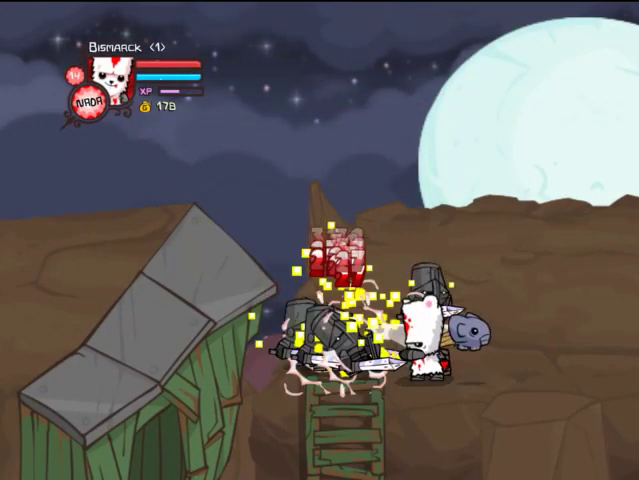
{"buttons": ["TRIANGLE", "DPAD_LEFT"], "left_stick": "center", "right_stick": "center", "events": [[33, "TRIANGLE", "down"], [133, "TRIANGLE", "up"], [167, "DPAD_LEFT", "down"], [233, "TRIANGLE", "down"], [267, "TRIANGLE", "up"], [333, "TRIANGLE", "down"]]}
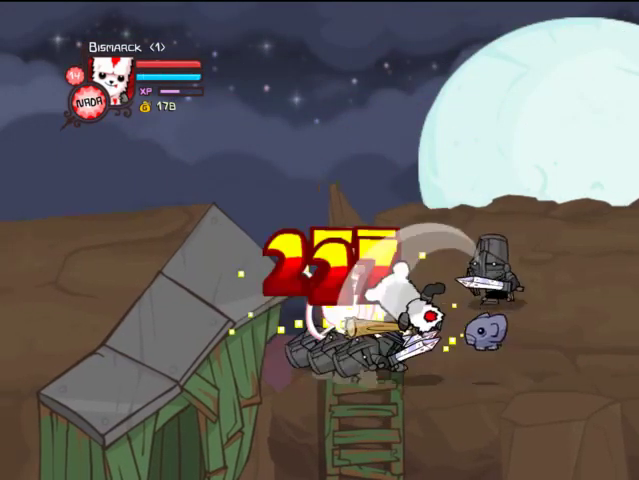
{"buttons": [], "left_stick": "center", "right_stick": "center", "events": [[167, "TRIANGLE", "up"], [267, "DPAD_LEFT", "up"]]}
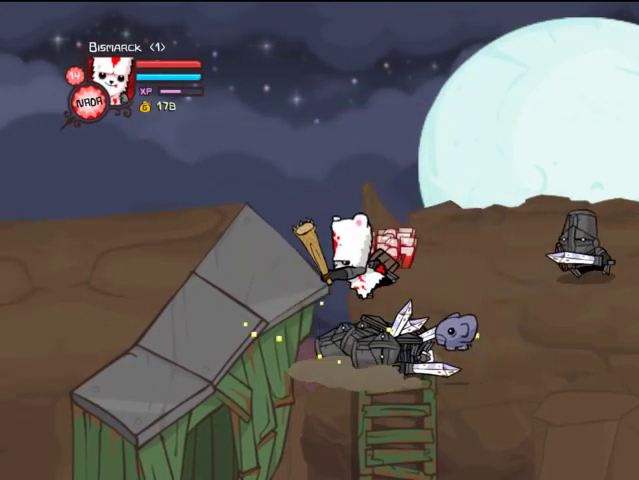
{"buttons": [], "left_stick": "center", "right_stick": "center", "events": [[267, "DPAD_DOWN", "down"], [400, "DPAD_DOWN", "up"]]}
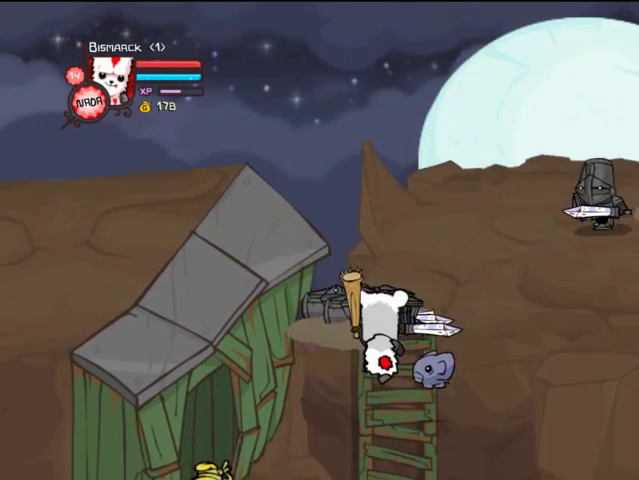
{"buttons": [], "left_stick": "center", "right_stick": "center", "events": []}
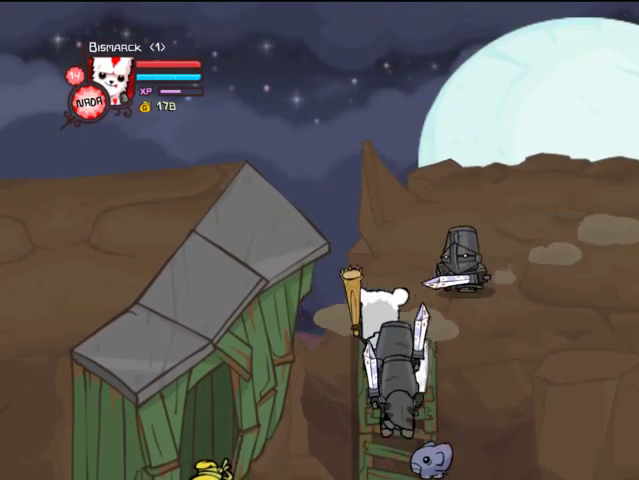
{"buttons": [], "left_stick": "center", "right_stick": "center", "events": []}
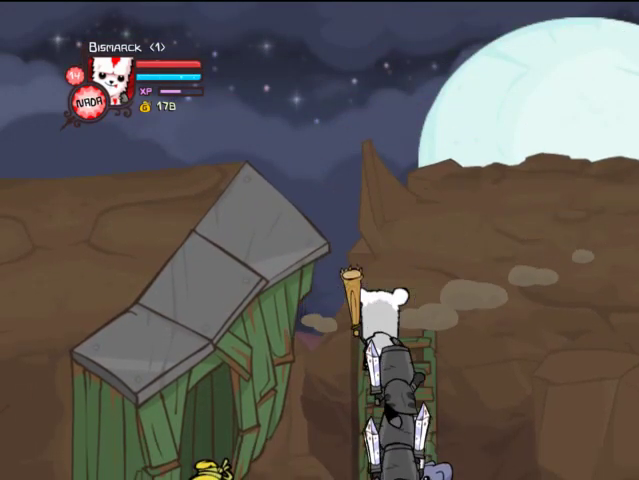
{"buttons": ["DPAD_RIGHT"], "left_stick": "center", "right_stick": "center", "events": [[33, "DPAD_UP", "down"], [133, "DPAD_RIGHT", "down"], [233, "DPAD_UP", "up"]]}
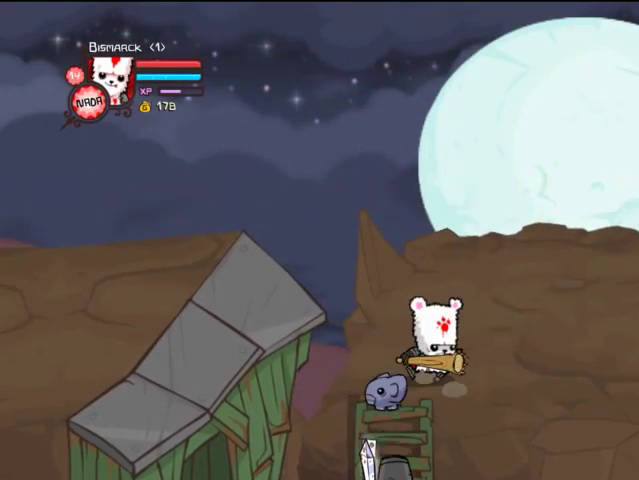
{"buttons": [], "left_stick": "center", "right_stick": "center", "events": [[33, "DPAD_DOWN", "down"], [267, "DPAD_DOWN", "up"], [267, "DPAD_LEFT", "down"], [267, "DPAD_RIGHT", "up"], [467, "DPAD_LEFT", "up"]]}
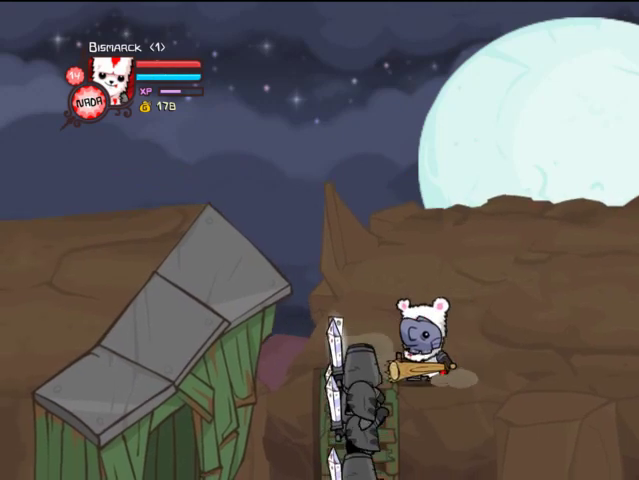
{"buttons": ["TRIANGLE"], "left_stick": "center", "right_stick": "center", "events": [[33, "TRIANGLE", "down"], [267, "TRIANGLE", "up"], [367, "TRIANGLE", "down"]]}
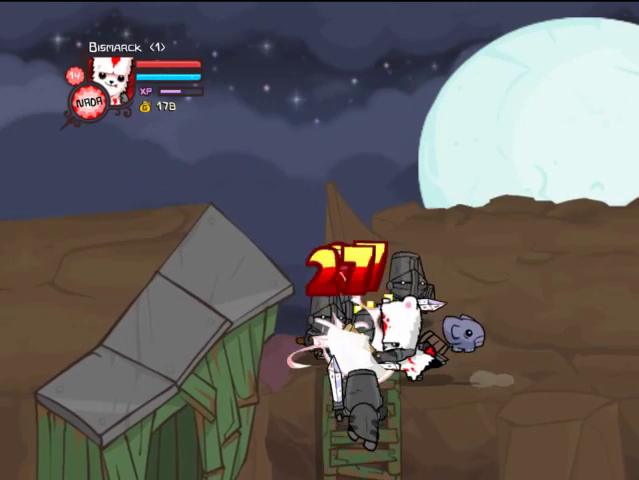
{"buttons": [], "left_stick": "center", "right_stick": "center", "events": [[67, "TRIANGLE", "up"], [133, "SQUARE", "down"], [267, "SQUARE", "up"], [367, "TRIANGLE", "down"], [467, "TRIANGLE", "up"]]}
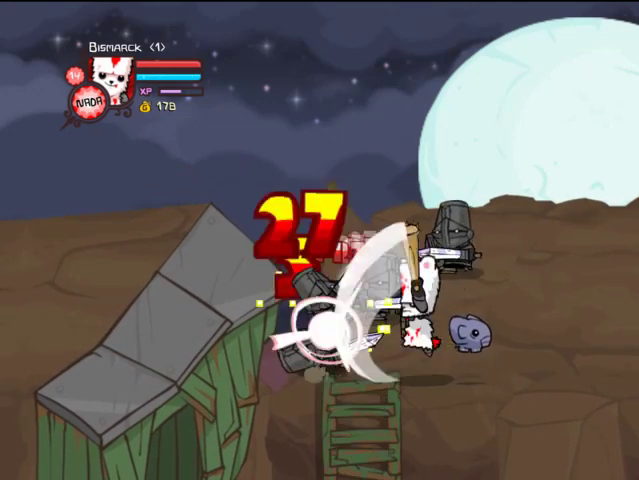
{"buttons": ["TRIANGLE"], "left_stick": "center", "right_stick": "center", "events": [[67, "TRIANGLE", "down"], [167, "DPAD_LEFT", "down"], [167, "TRIANGLE", "up"], [233, "TRIANGLE", "down"], [467, "DPAD_LEFT", "up"]]}
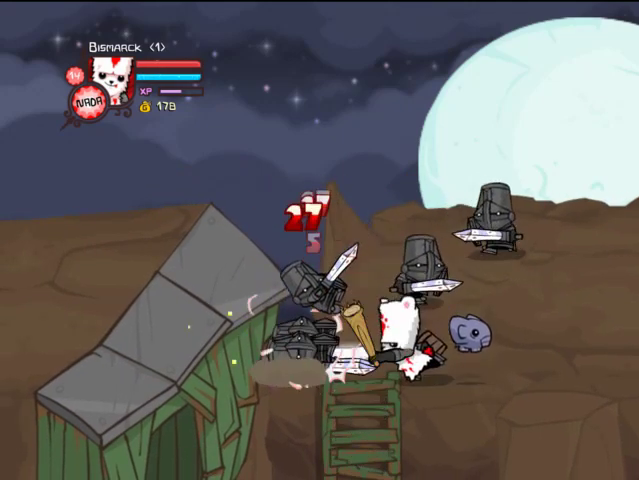
{"buttons": [], "left_stick": "center", "right_stick": "center", "events": [[33, "TRIANGLE", "up"], [133, "DPAD_LEFT", "down"], [367, "DPAD_DOWN", "down"], [367, "DPAD_LEFT", "up"], [467, "DPAD_DOWN", "up"]]}